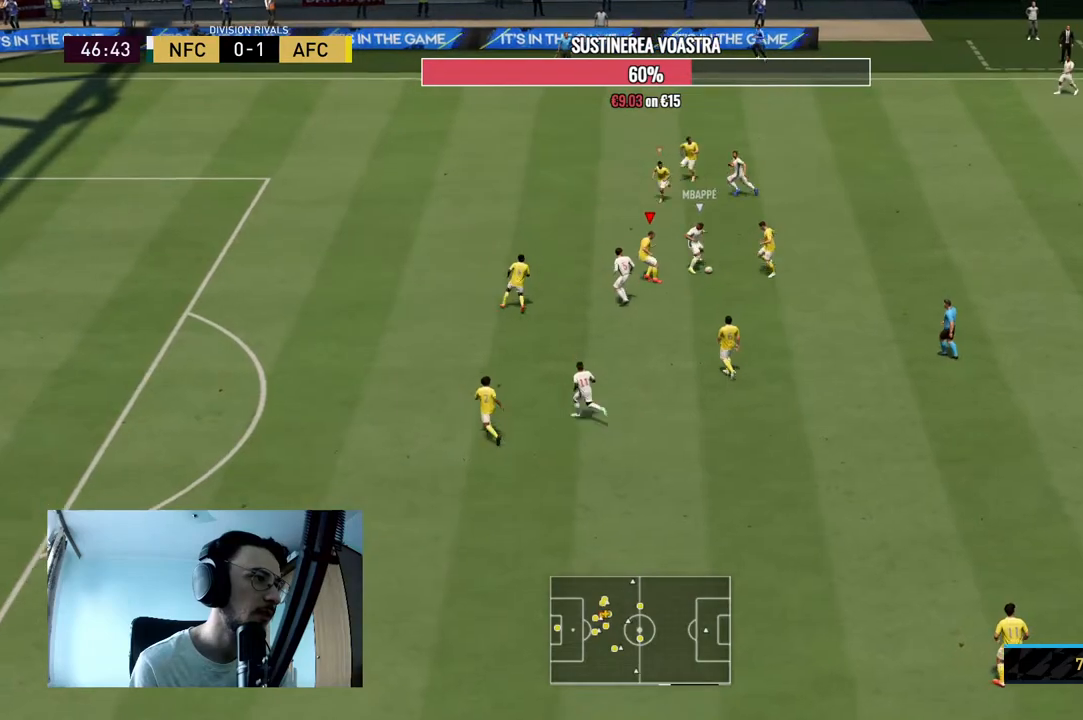
Gameplay with a controller (Xbox layout); each line is a JSON object with the inputs held at the frame after it. "events" lists button and stick changes between this image and that frame as [ms after this image, input, new state], when the widget could be followed in between. Not read: L3 R3.
{"buttons": ["L2", "R2"], "left_stick": "right", "right_stick": "center", "events": [[100, "left_stick", "down-right"], [200, "left_stick", "right"]]}
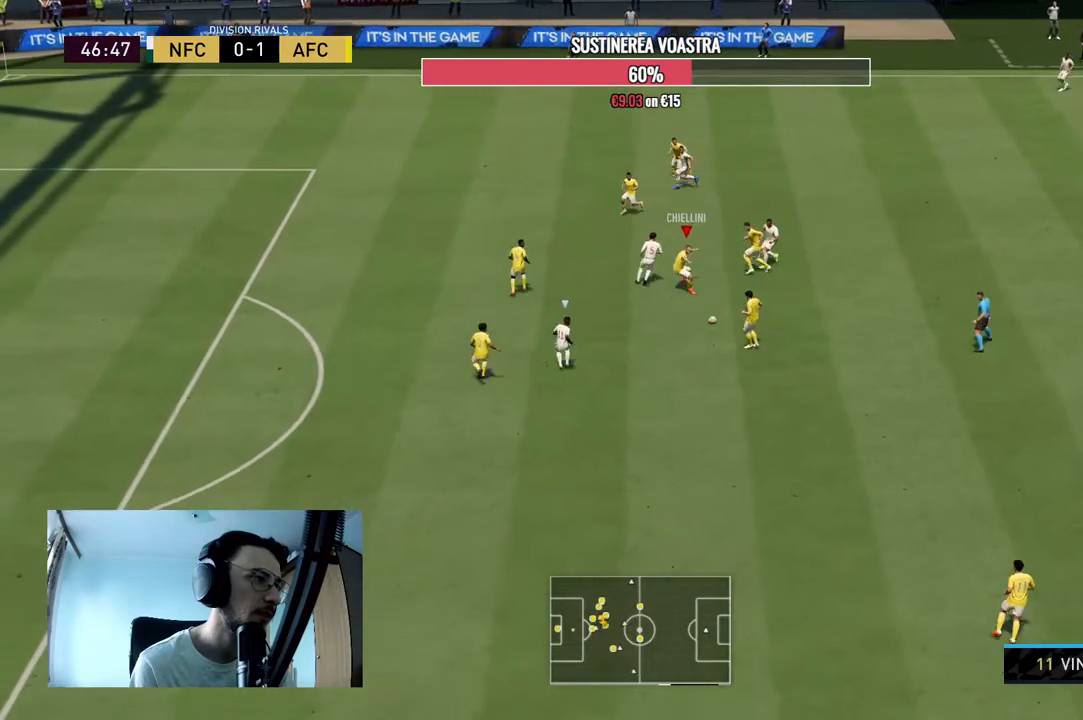
{"buttons": ["R2"], "left_stick": "down-right", "right_stick": "center", "events": [[33, "left_stick", "down-right"], [133, "left_stick", "down"], [167, "R2", "up"], [267, "L2", "up"], [367, "R2", "down"], [500, "left_stick", "down-right"]]}
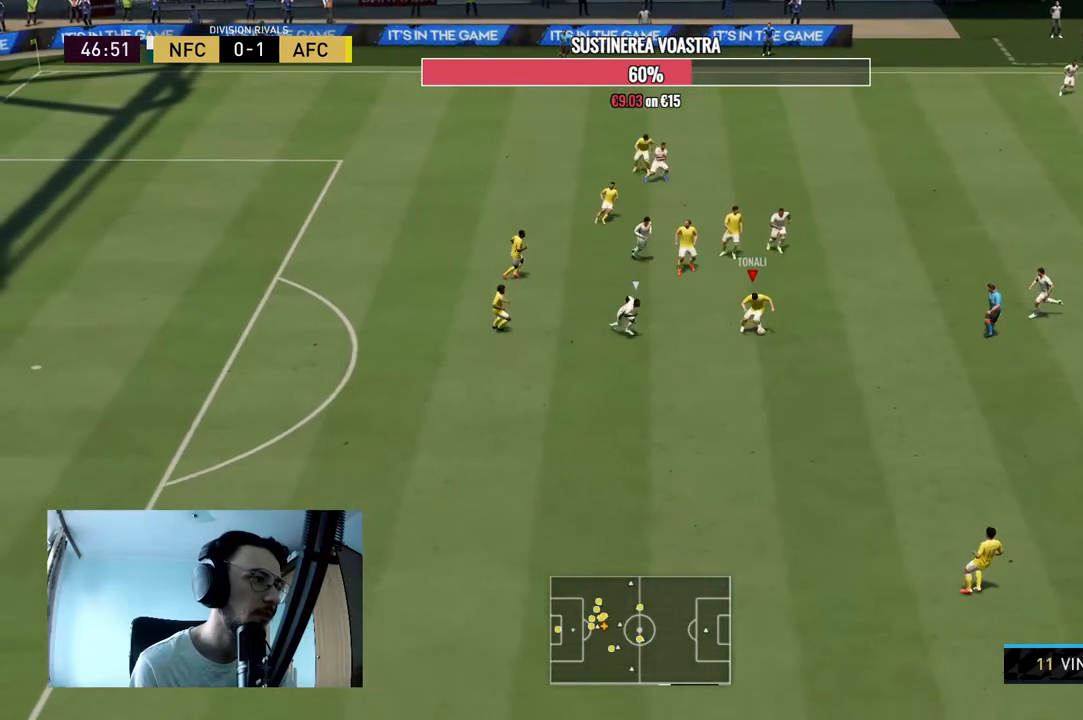
{"buttons": [], "left_stick": "down-right", "right_stick": "center", "events": [[33, "R2", "up"], [300, "A", "down"], [467, "A", "up"]]}
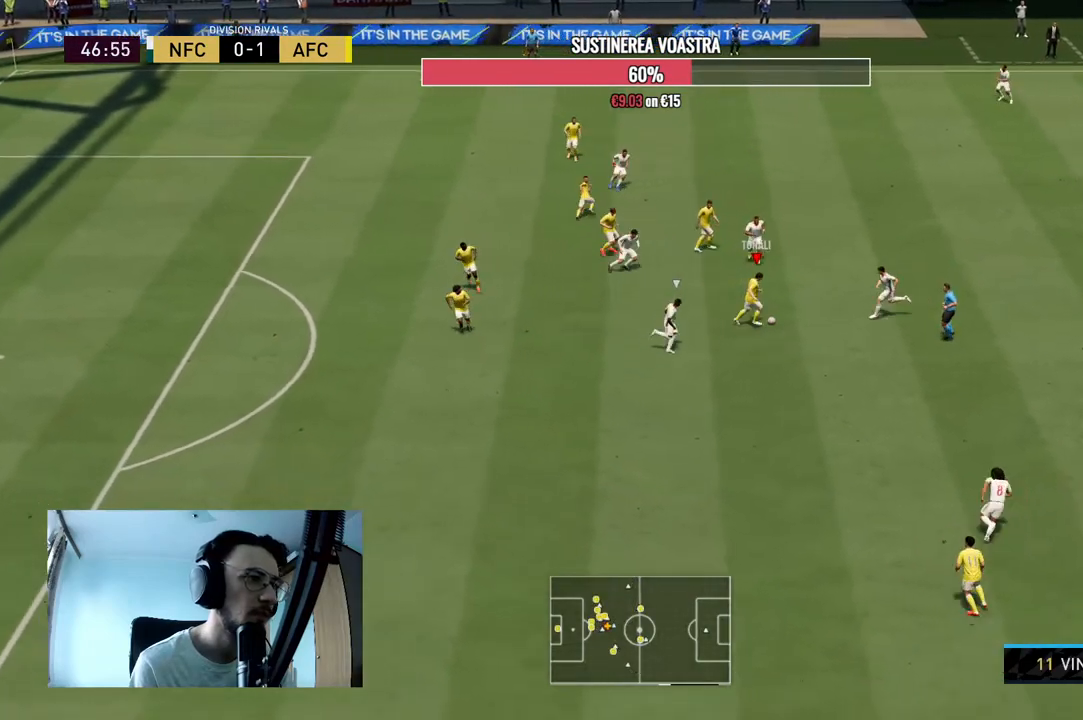
{"buttons": [], "left_stick": "center", "right_stick": "center", "events": [[500, "left_stick", "center"]]}
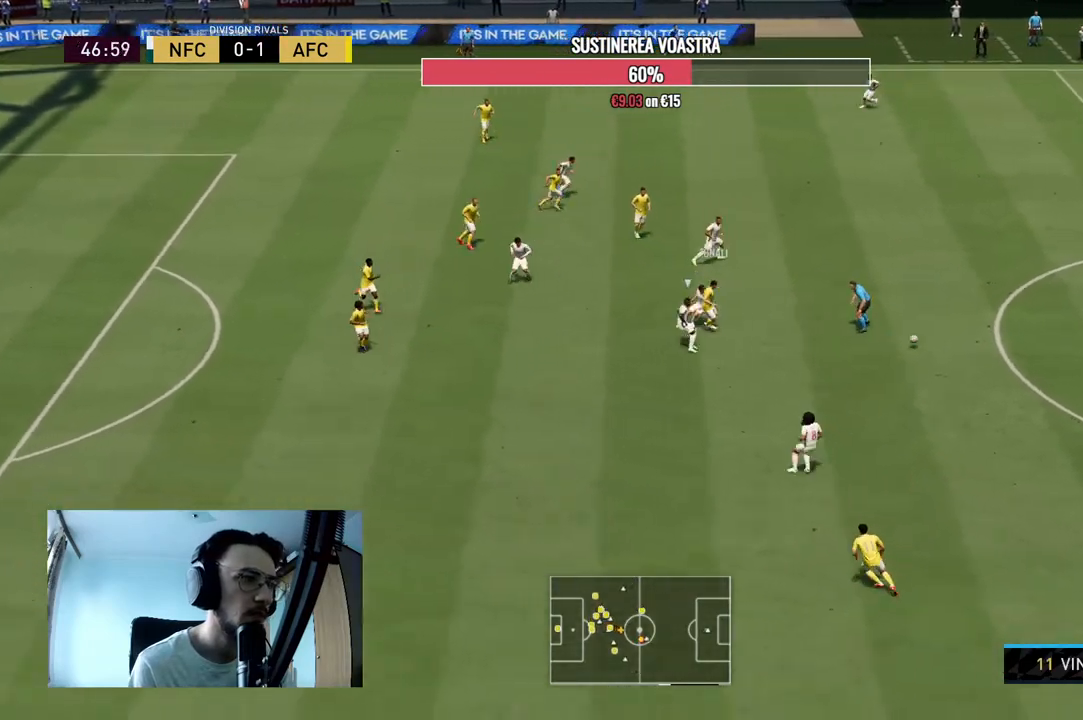
{"buttons": [], "left_stick": "down-left", "right_stick": "center", "events": [[233, "left_stick", "down-left"], [333, "A", "down"], [500, "A", "up"]]}
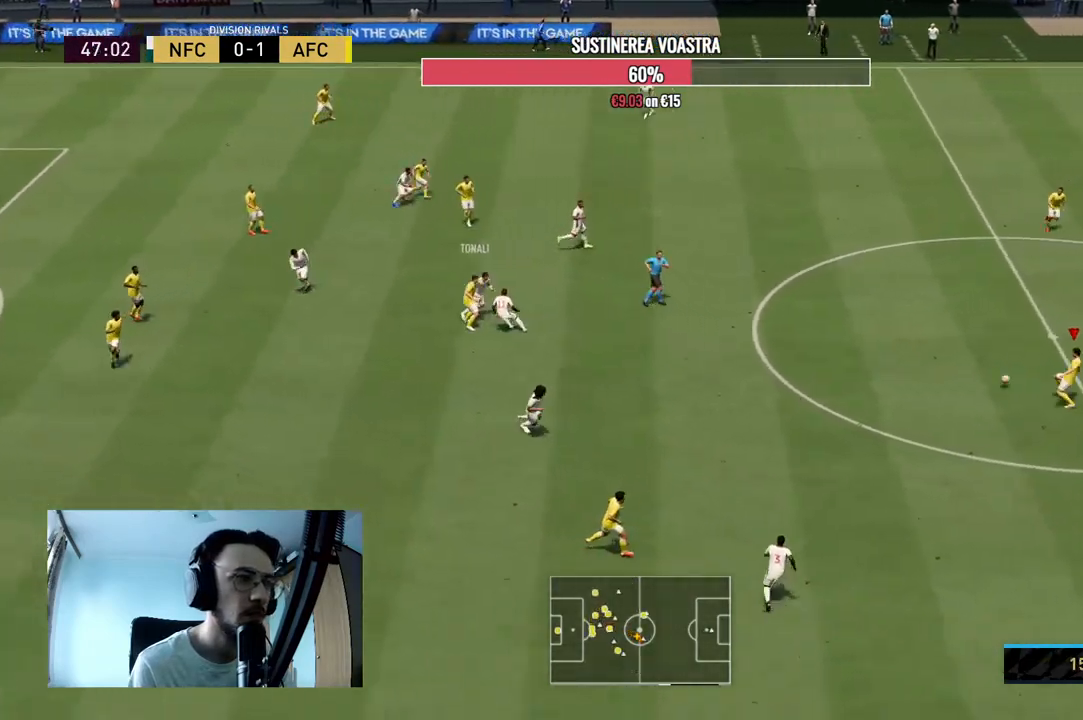
{"buttons": ["R2"], "left_stick": "up", "right_stick": "center", "events": [[233, "left_stick", "center"], [400, "R2", "down"], [400, "left_stick", "up"]]}
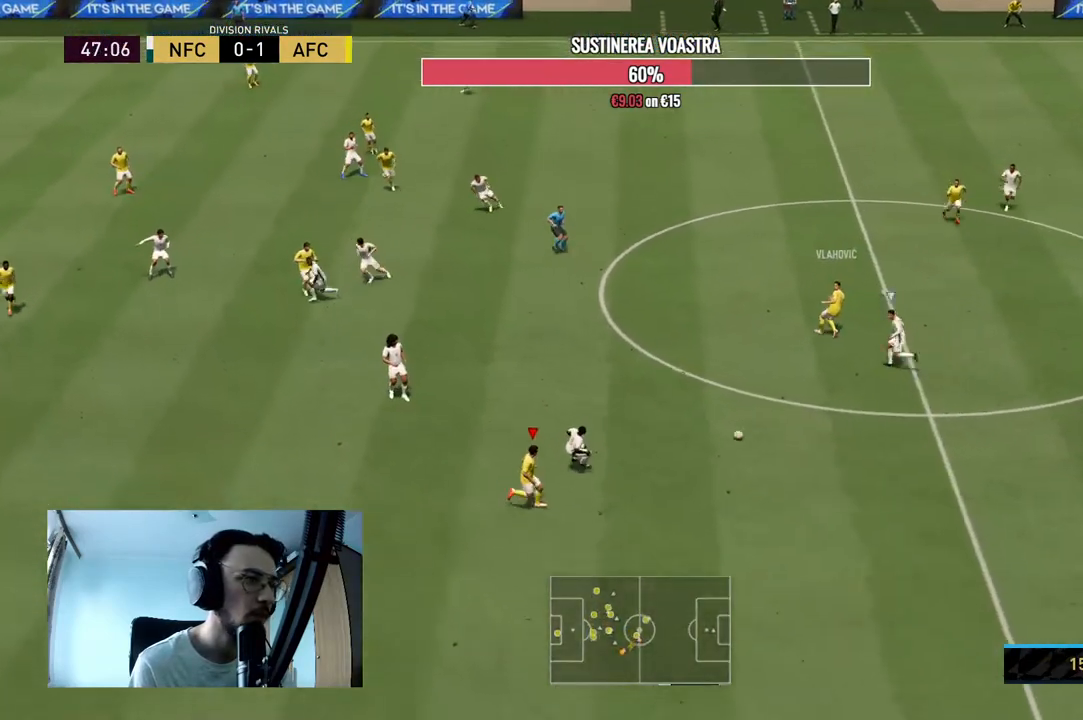
{"buttons": ["R2"], "left_stick": "down-right", "right_stick": "center", "events": [[67, "left_stick", "right"], [167, "left_stick", "down-right"]]}
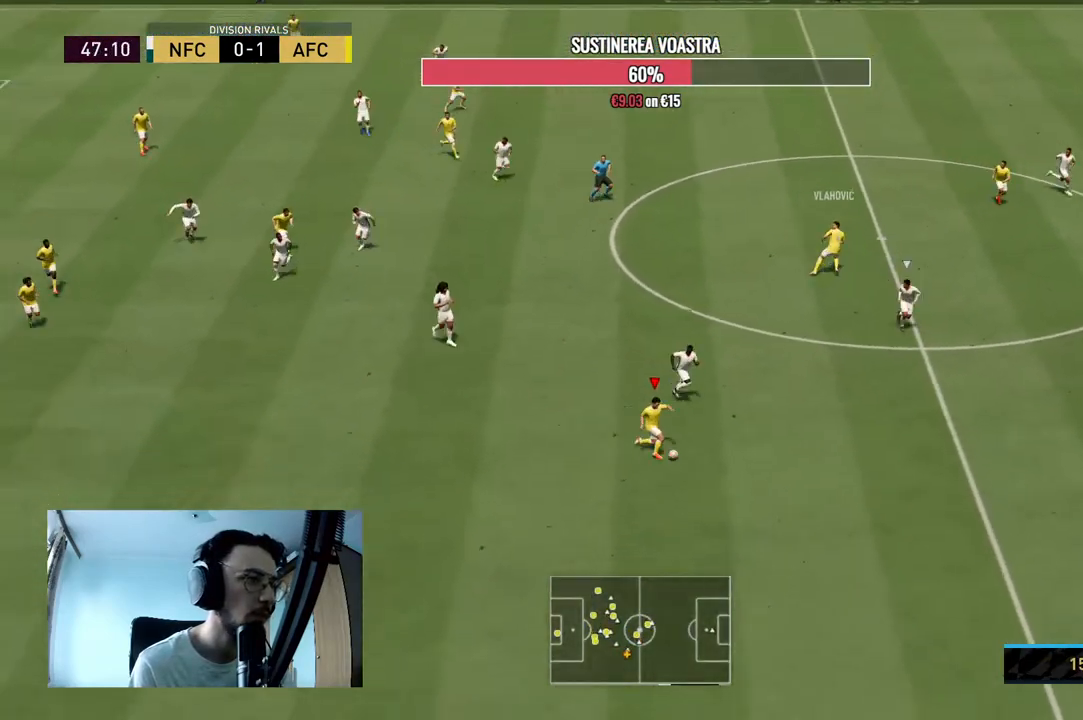
{"buttons": ["R2"], "left_stick": "down-right", "right_stick": "center", "events": []}
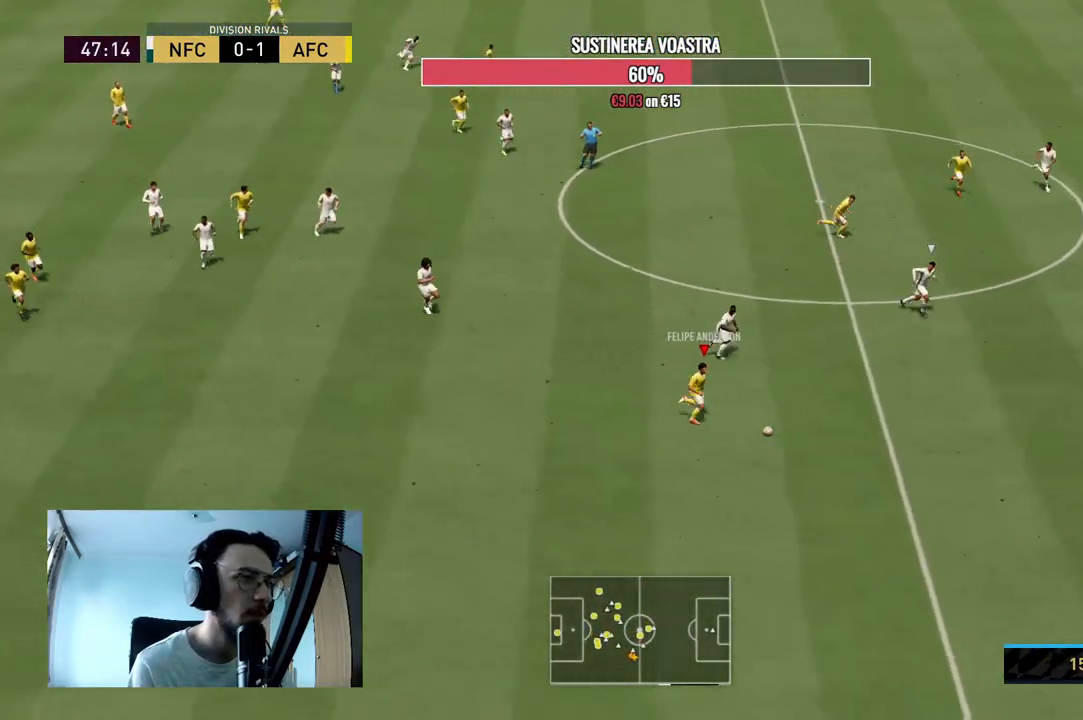
{"buttons": ["R2"], "left_stick": "down-right", "right_stick": "center", "events": []}
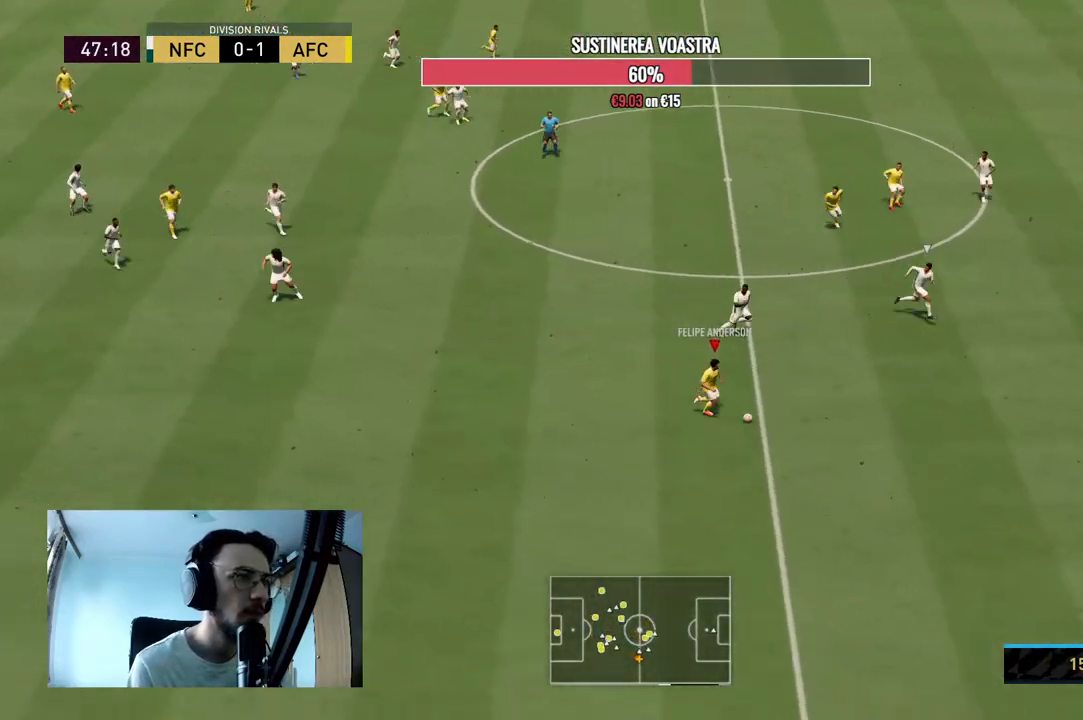
{"buttons": ["R2"], "left_stick": "down-right", "right_stick": "center", "events": []}
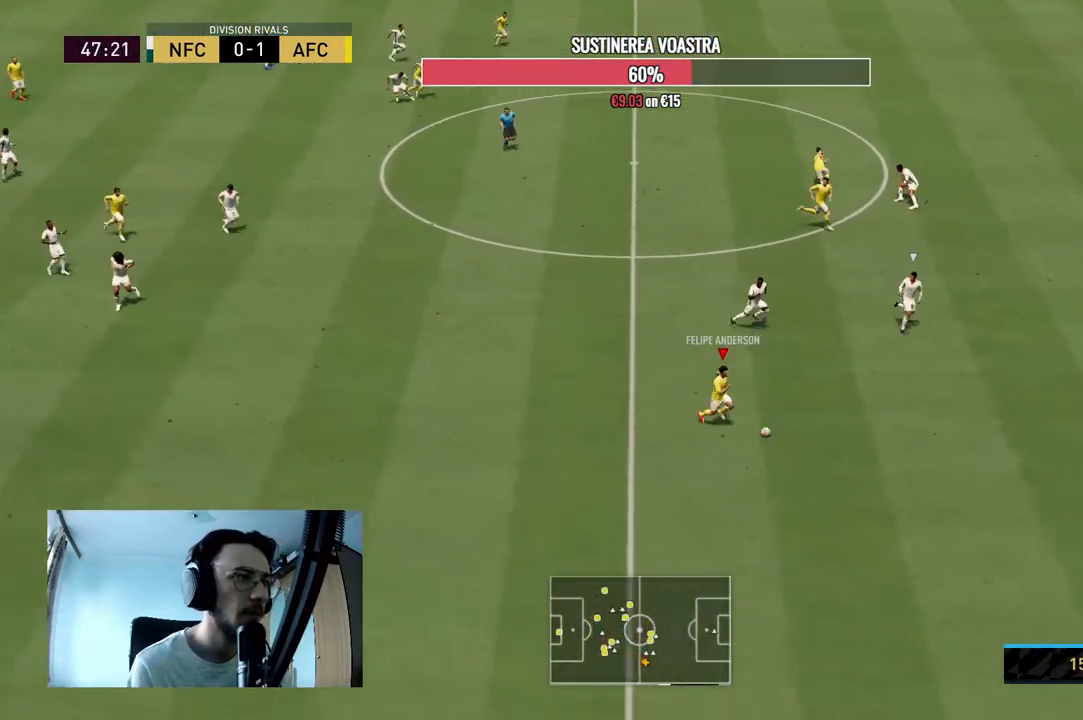
{"buttons": ["R2"], "left_stick": "down-right", "right_stick": "center", "events": []}
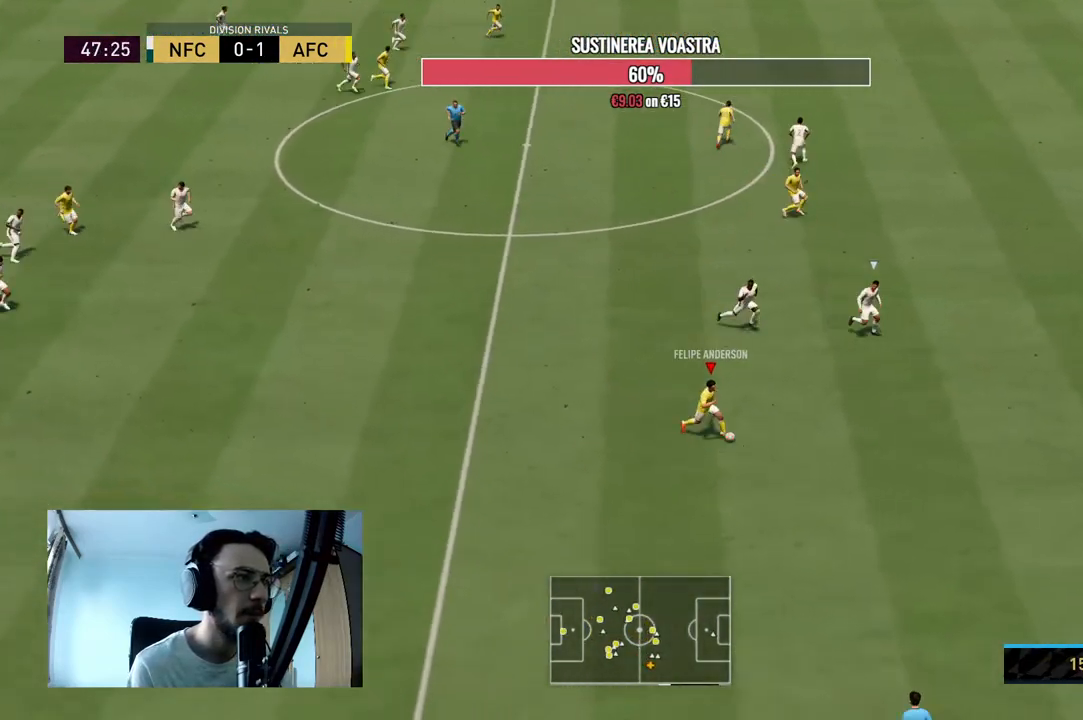
{"buttons": ["R2"], "left_stick": "down-right", "right_stick": "center", "events": []}
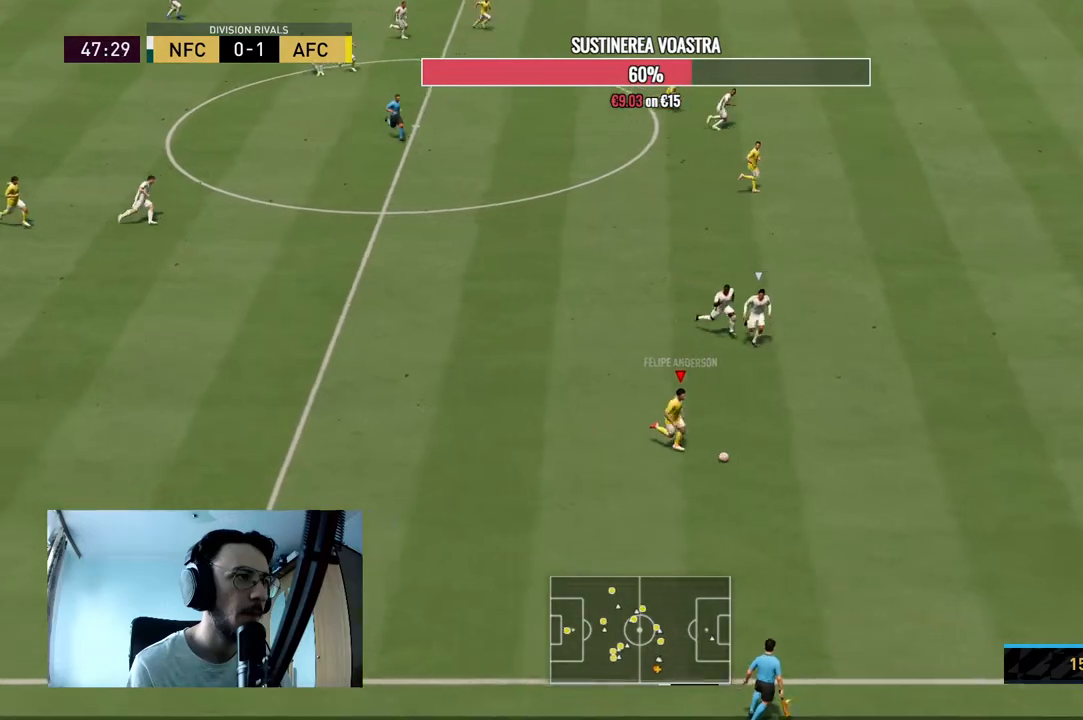
{"buttons": ["R2"], "left_stick": "right", "right_stick": "center", "events": [[33, "R2", "up"], [133, "R2", "down"], [233, "left_stick", "right"]]}
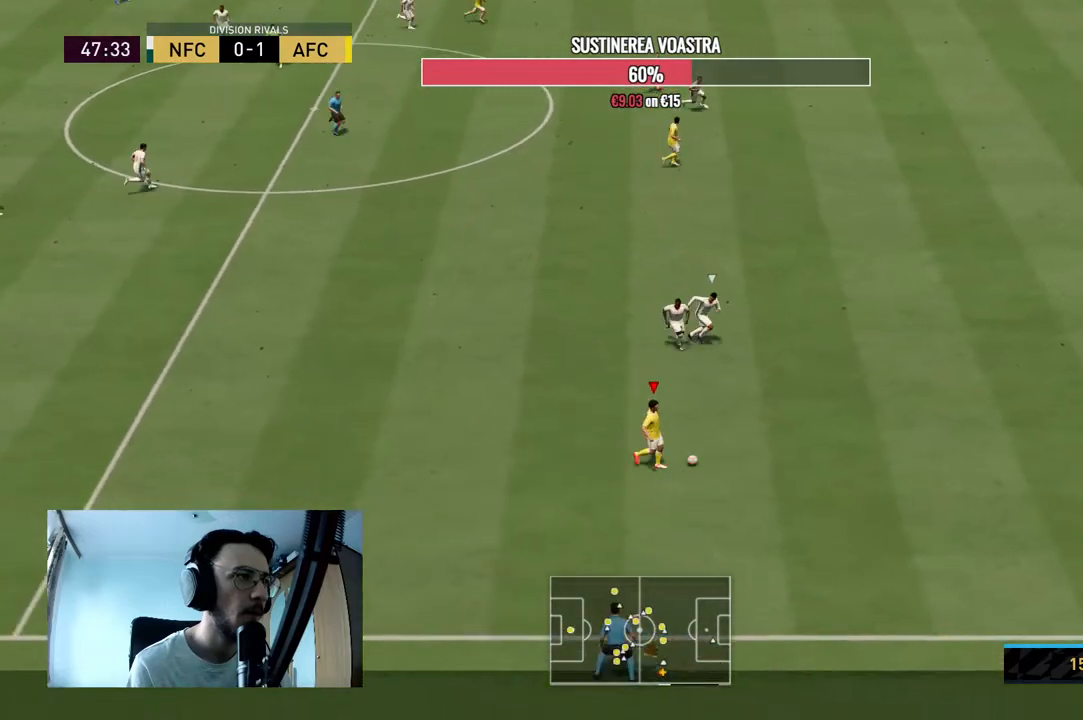
{"buttons": ["R2"], "left_stick": "right", "right_stick": "center", "events": []}
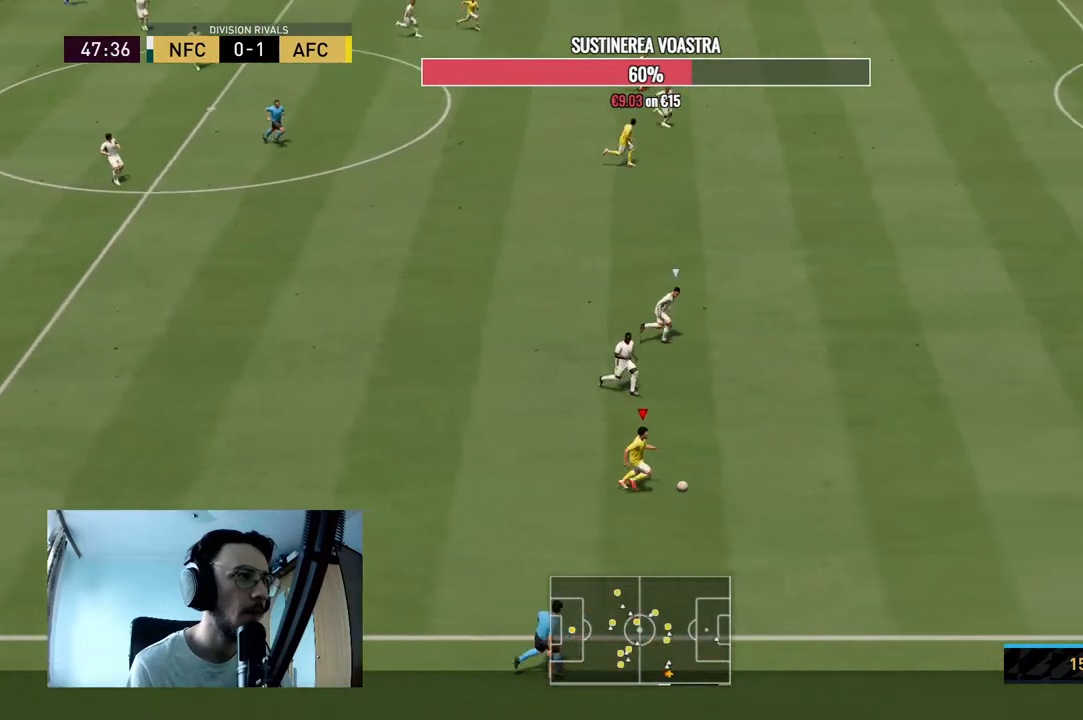
{"buttons": ["R2"], "left_stick": "right", "right_stick": "center", "events": []}
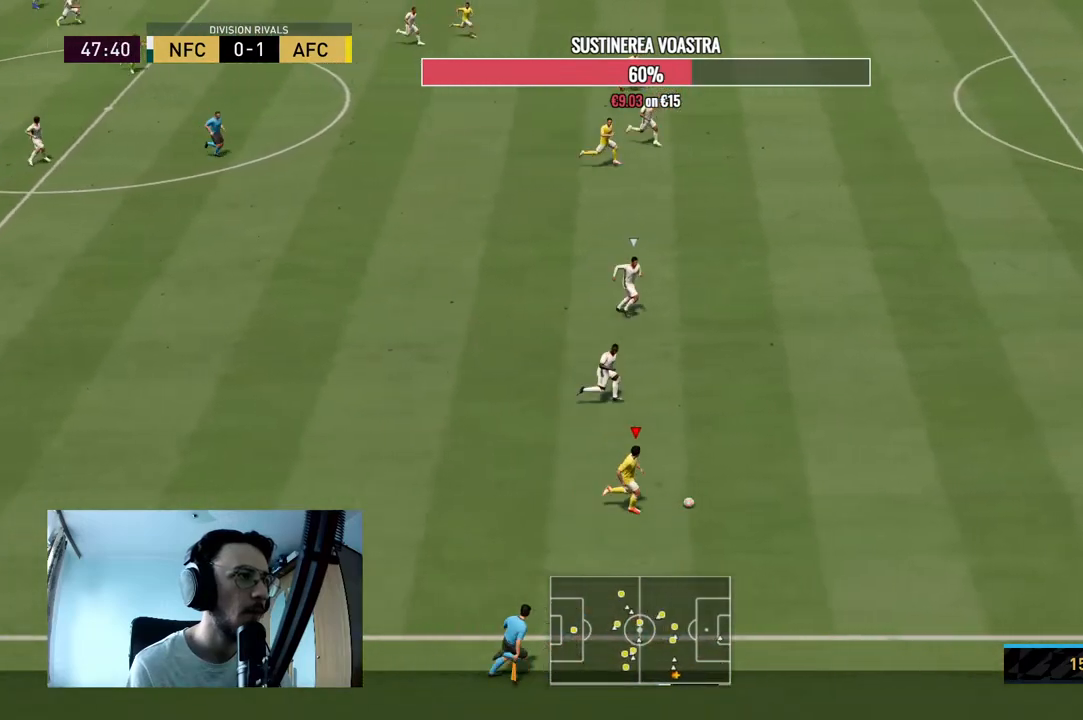
{"buttons": ["R2"], "left_stick": "right", "right_stick": "center", "events": []}
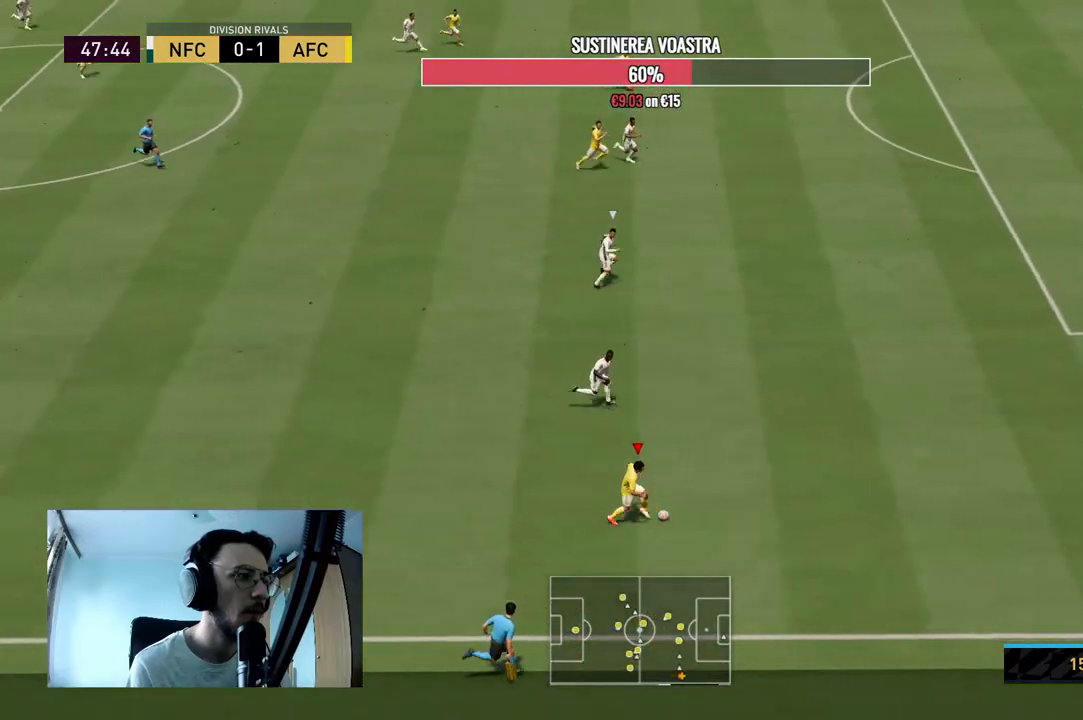
{"buttons": ["X"], "left_stick": "up-right", "right_stick": "center", "events": [[400, "left_stick", "up-right"], [467, "R2", "up"], [500, "X", "down"]]}
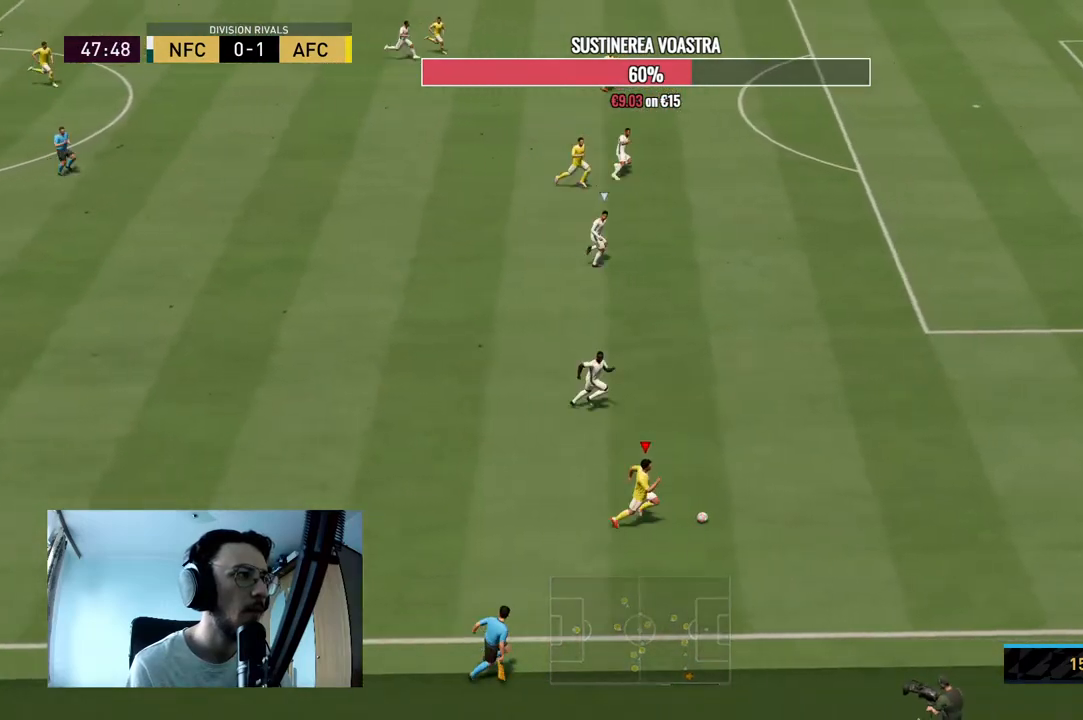
{"buttons": ["X"], "left_stick": "up-right", "right_stick": "center", "events": [[200, "X", "up"], [367, "X", "down"]]}
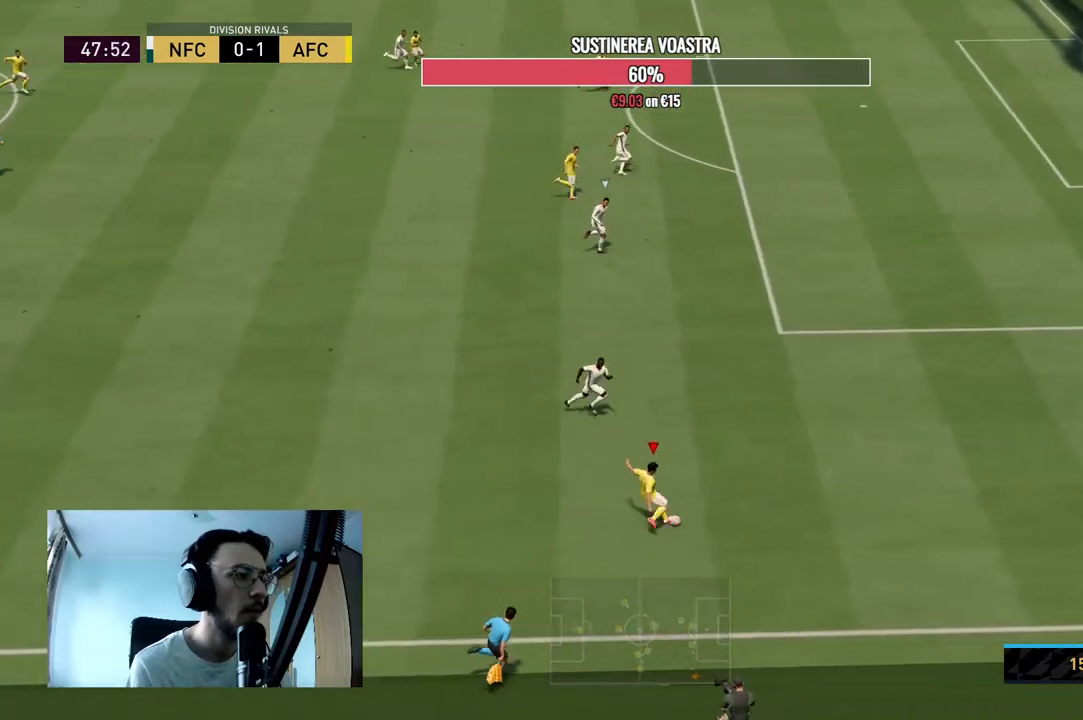
{"buttons": ["R2"], "left_stick": "up-right", "right_stick": "center", "events": [[100, "X", "up"], [400, "R2", "down"]]}
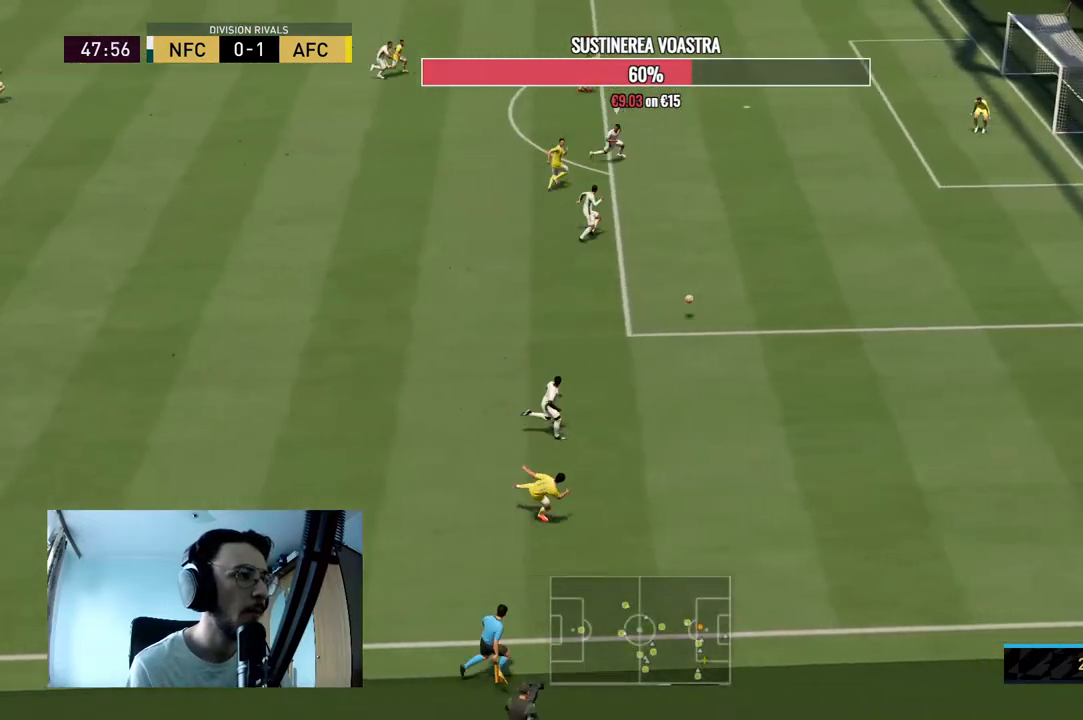
{"buttons": ["R2"], "left_stick": "right", "right_stick": "center", "events": [[133, "left_stick", "right"]]}
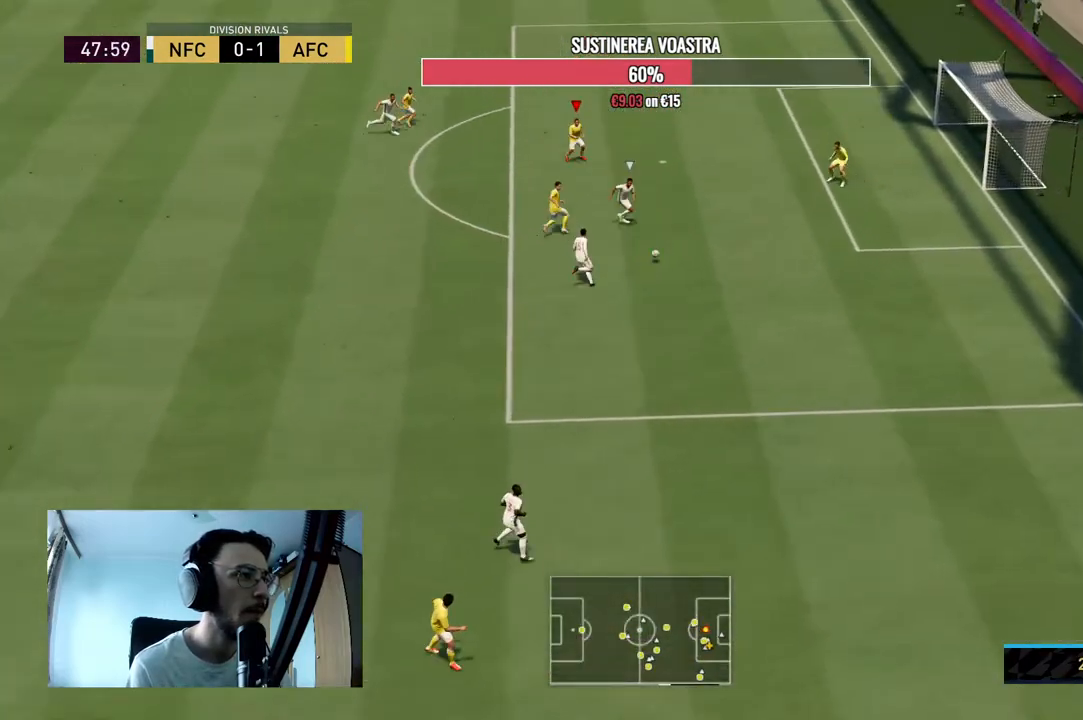
{"buttons": ["L2", "R2"], "left_stick": "down", "right_stick": "center", "events": [[33, "left_stick", "down-right"], [67, "R2", "up"], [100, "L1", "down"], [200, "L1", "up"], [200, "left_stick", "down"], [233, "L2", "down"], [233, "R2", "down"]]}
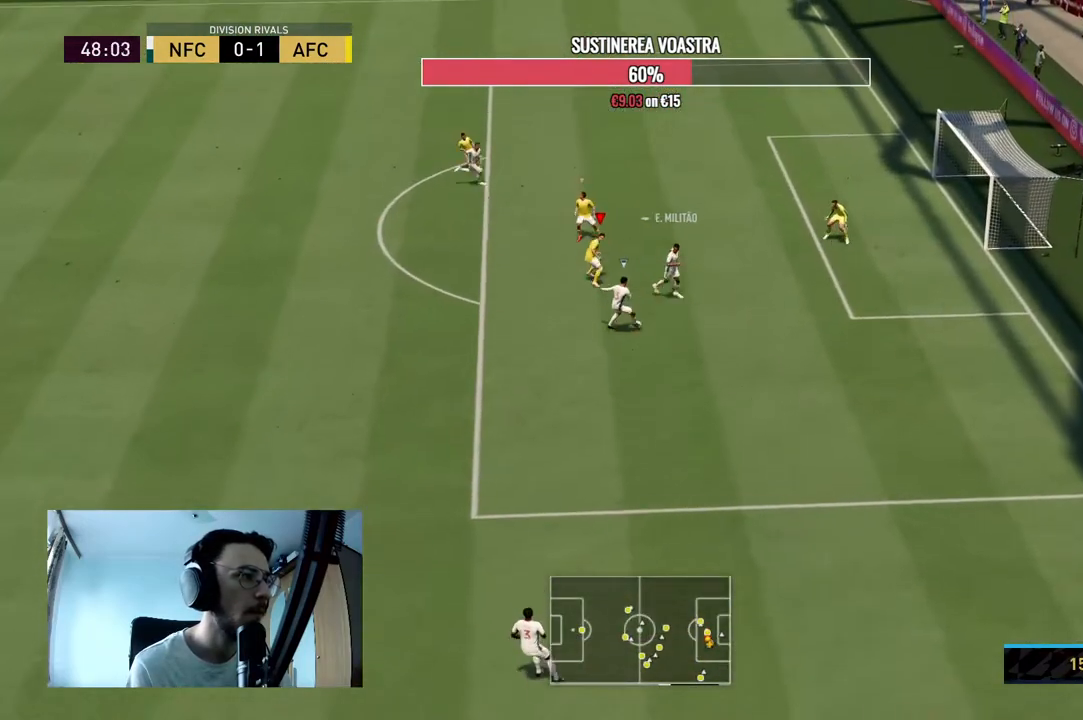
{"buttons": ["R2"], "left_stick": "down-left", "right_stick": "center", "events": [[100, "left_stick", "down-left"], [433, "L2", "up"]]}
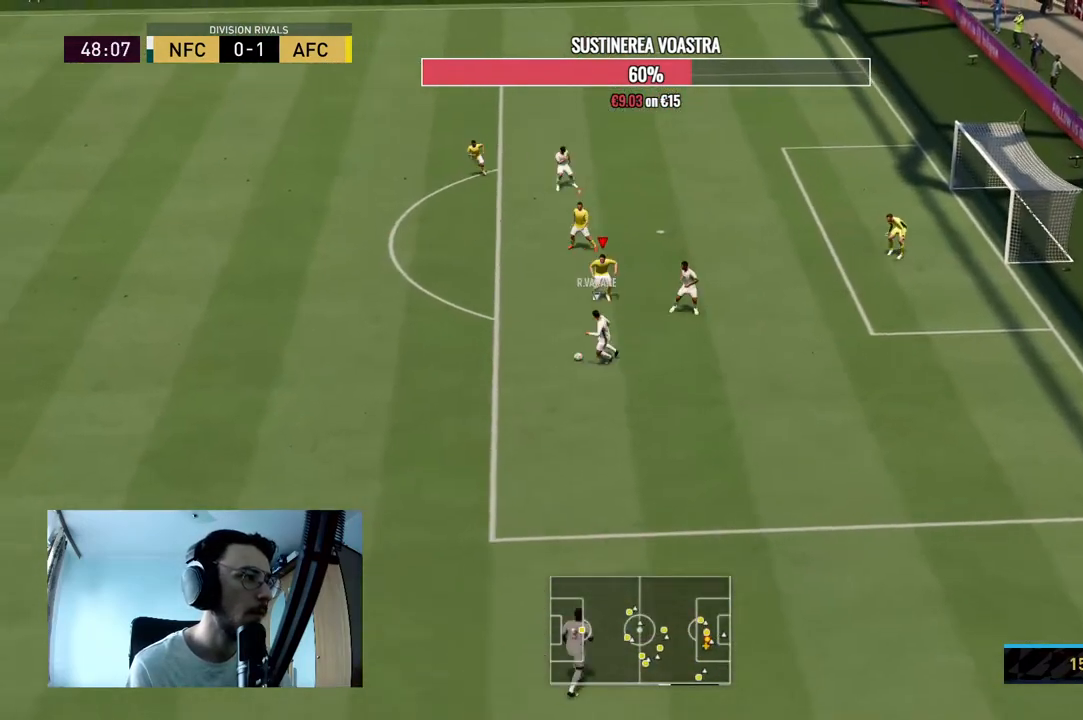
{"buttons": ["R2"], "left_stick": "down-left", "right_stick": "center", "events": []}
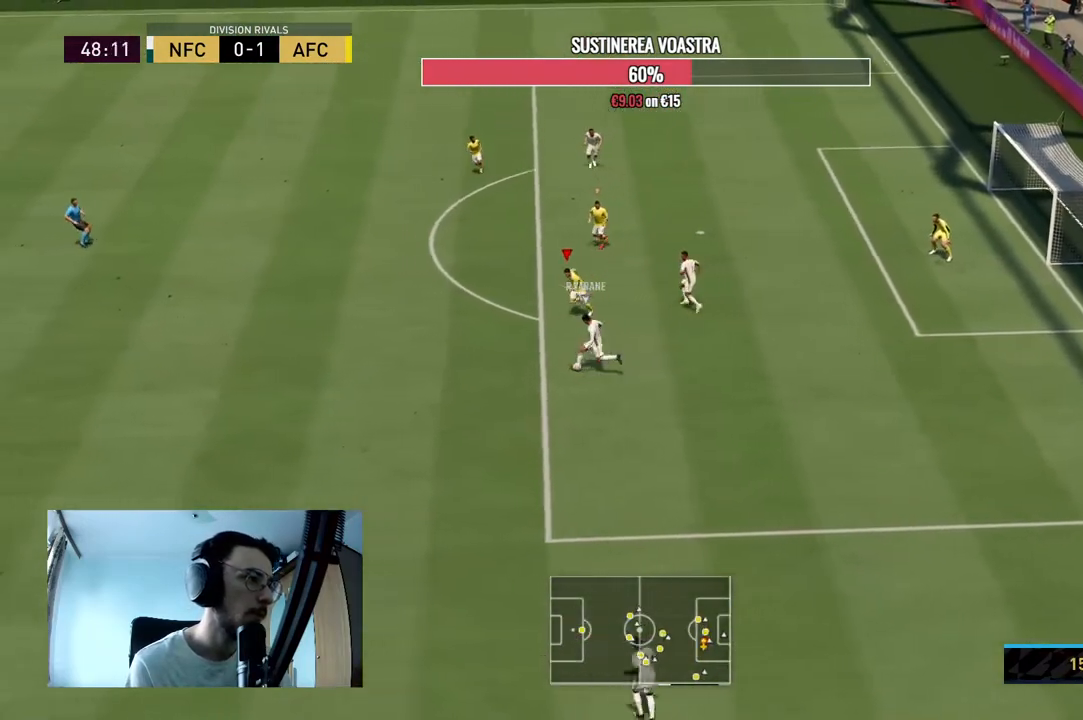
{"buttons": ["R2"], "left_stick": "left", "right_stick": "center", "events": [[500, "left_stick", "left"]]}
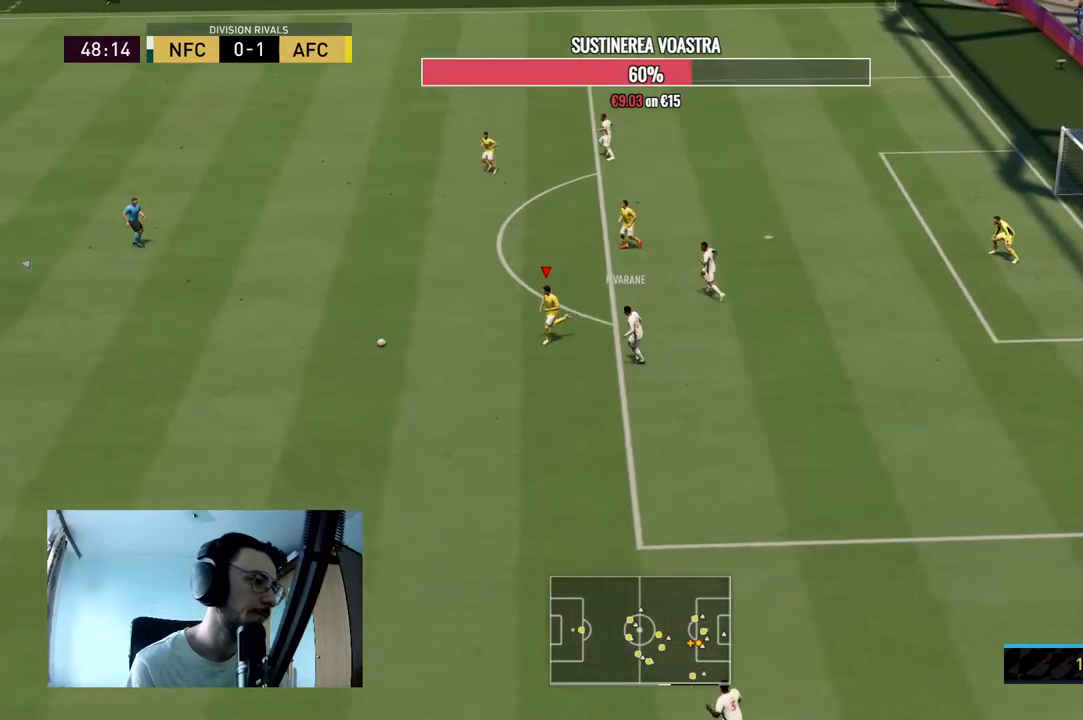
{"buttons": ["L2", "R2"], "left_stick": "up-right", "right_stick": "center", "events": [[33, "L1", "down"], [67, "R2", "up"], [100, "left_stick", "up"], [167, "L1", "up"], [167, "R2", "down"], [200, "L2", "down"], [267, "left_stick", "up-right"]]}
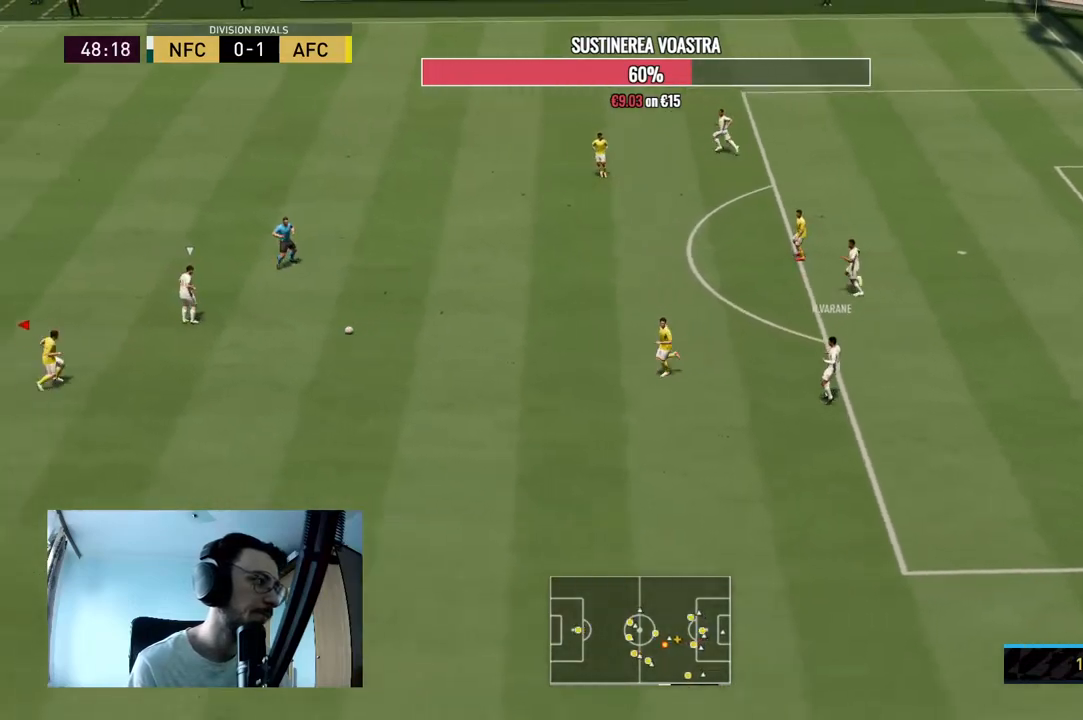
{"buttons": ["L2", "R2"], "left_stick": "up", "right_stick": "center", "events": [[467, "left_stick", "up"]]}
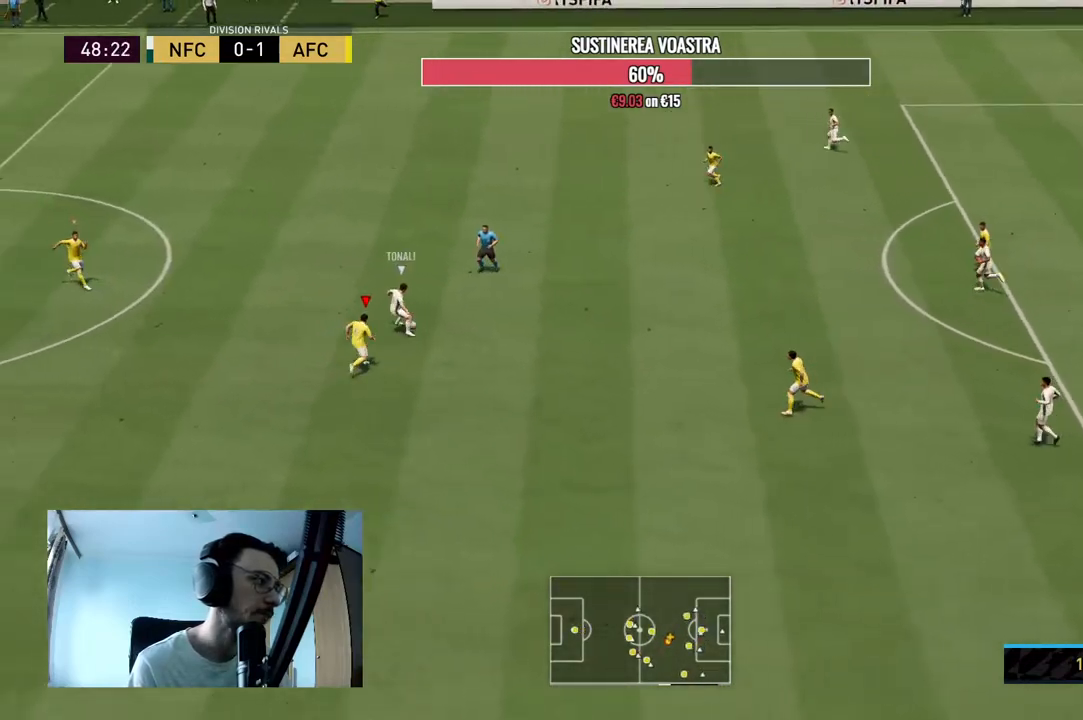
{"buttons": ["R2"], "left_stick": "up", "right_stick": "center", "events": [[200, "L2", "up"]]}
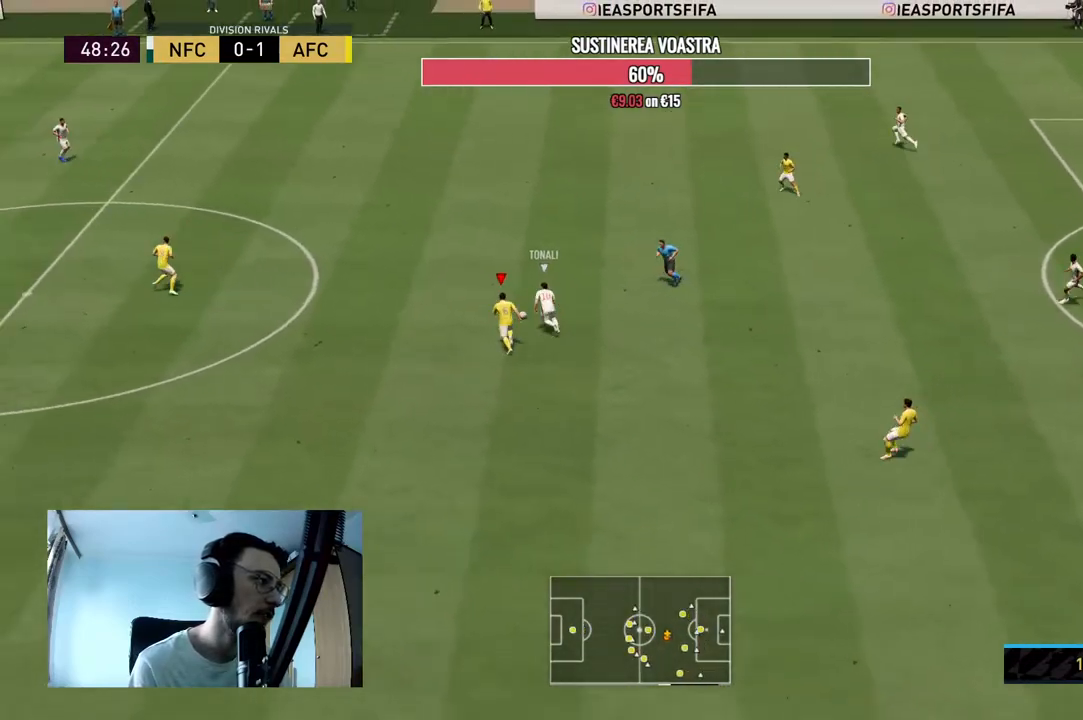
{"buttons": ["B", "R2"], "left_stick": "up", "right_stick": "center", "events": [[367, "B", "down"]]}
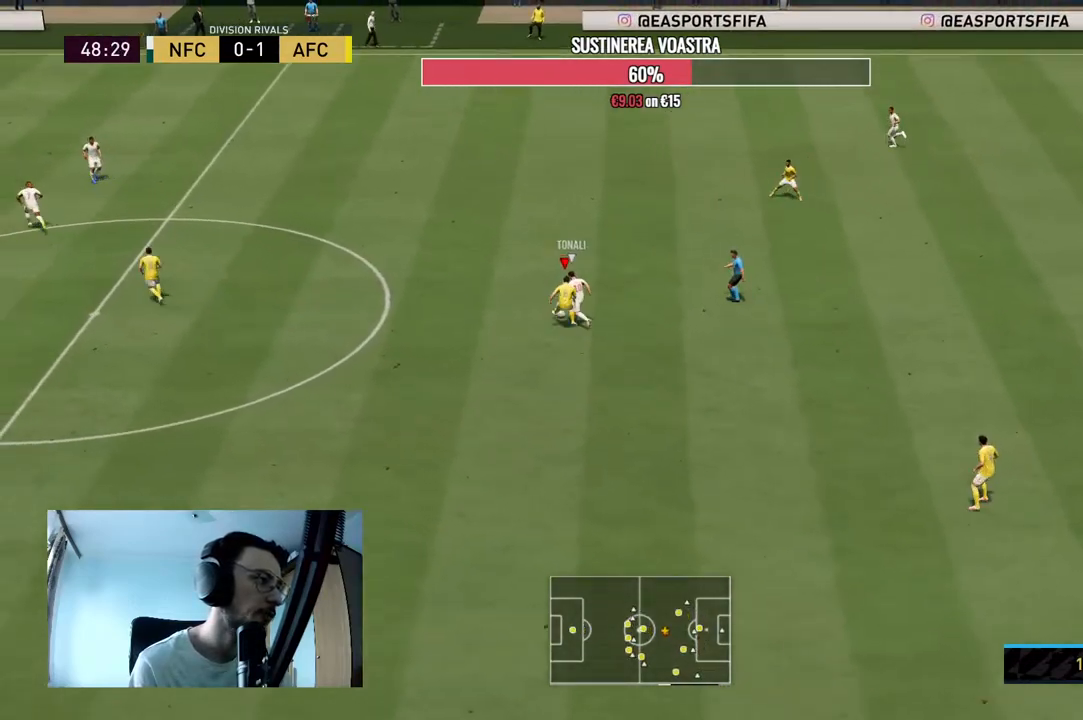
{"buttons": ["R2"], "left_stick": "up", "right_stick": "center", "events": [[33, "B", "up"]]}